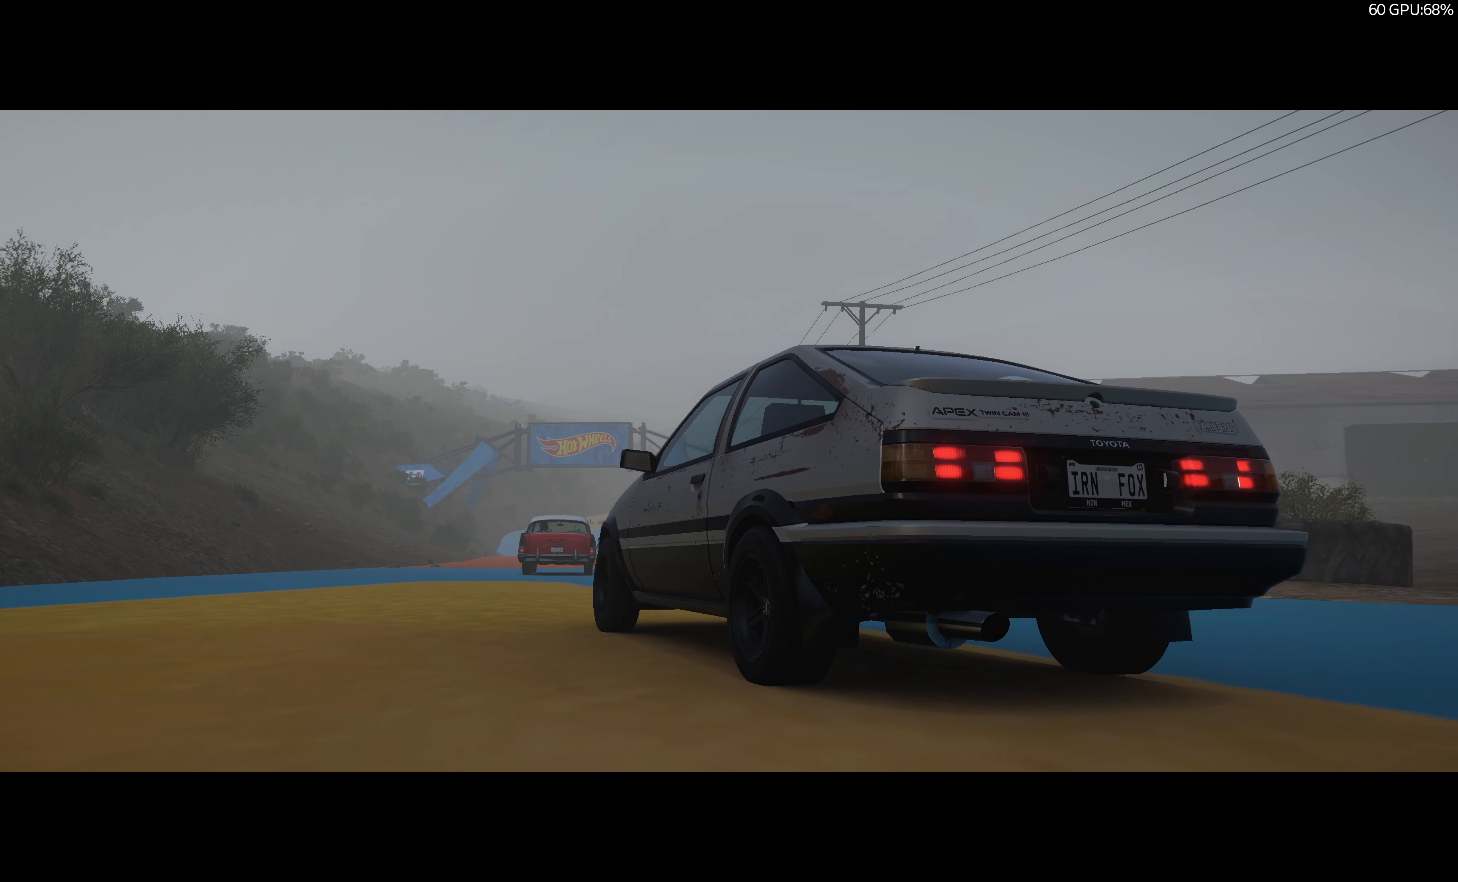
Gameplay with a controller (PlayStation layout); each line is a JSON object with the inputs held at the frame after it (dt_ms = milliseconds from this image to that frame). "events" lists button and stick changes between this image and that frame as [ms after this image, input, new state], when the widget could be followed in between.
{"dt_ms": 500, "buttons": [], "left_stick": "center", "right_stick": "center", "events": [[166, "R2", "down"], [466, "R2", "up"]]}
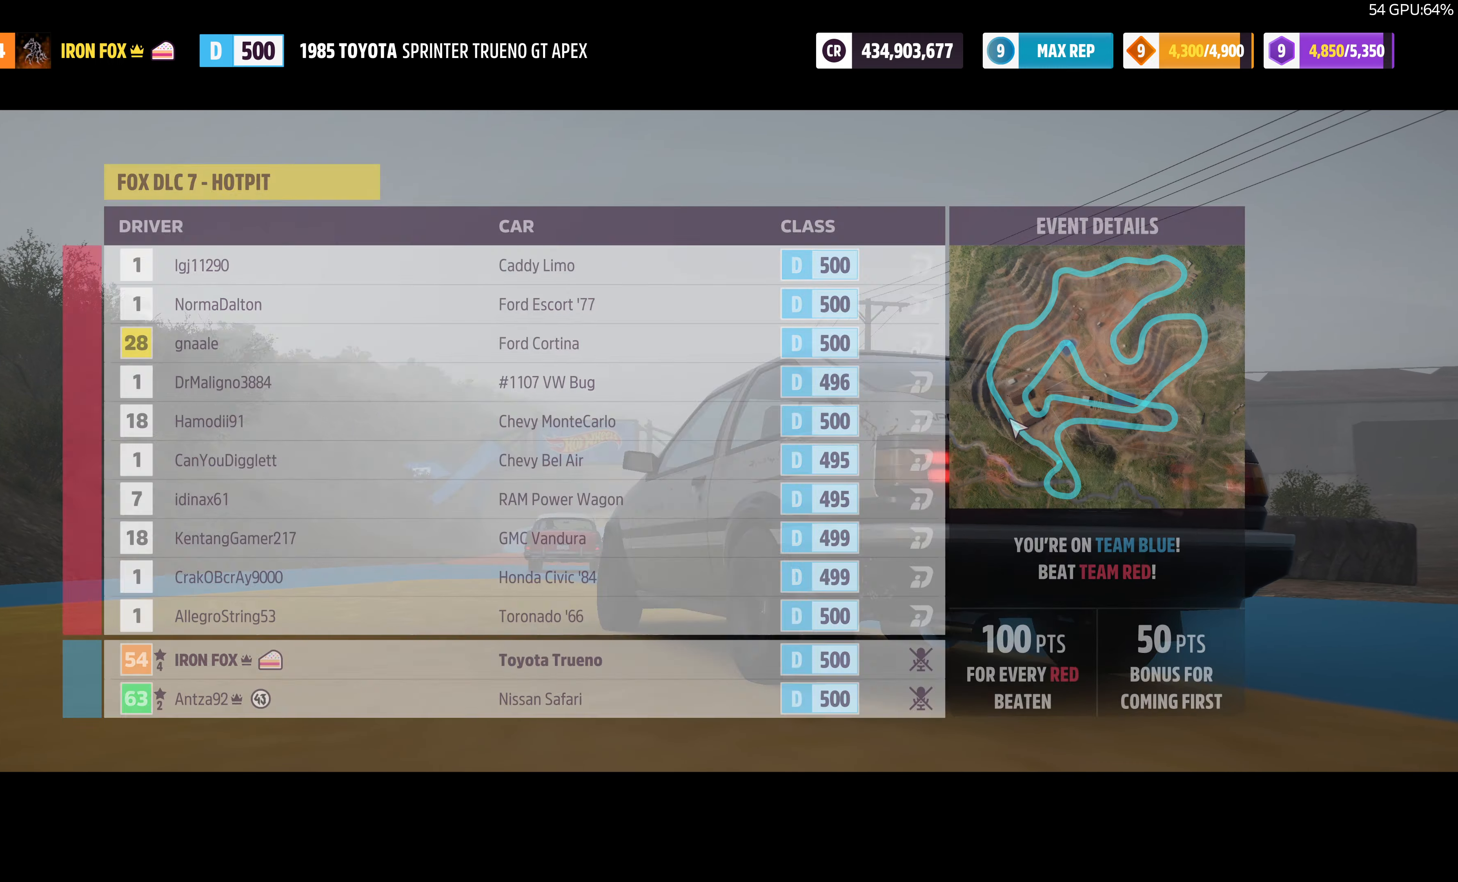
{"dt_ms": 500, "buttons": [], "left_stick": "center", "right_stick": "center", "events": [[300, "R2", "down"], [500, "R2", "up"]]}
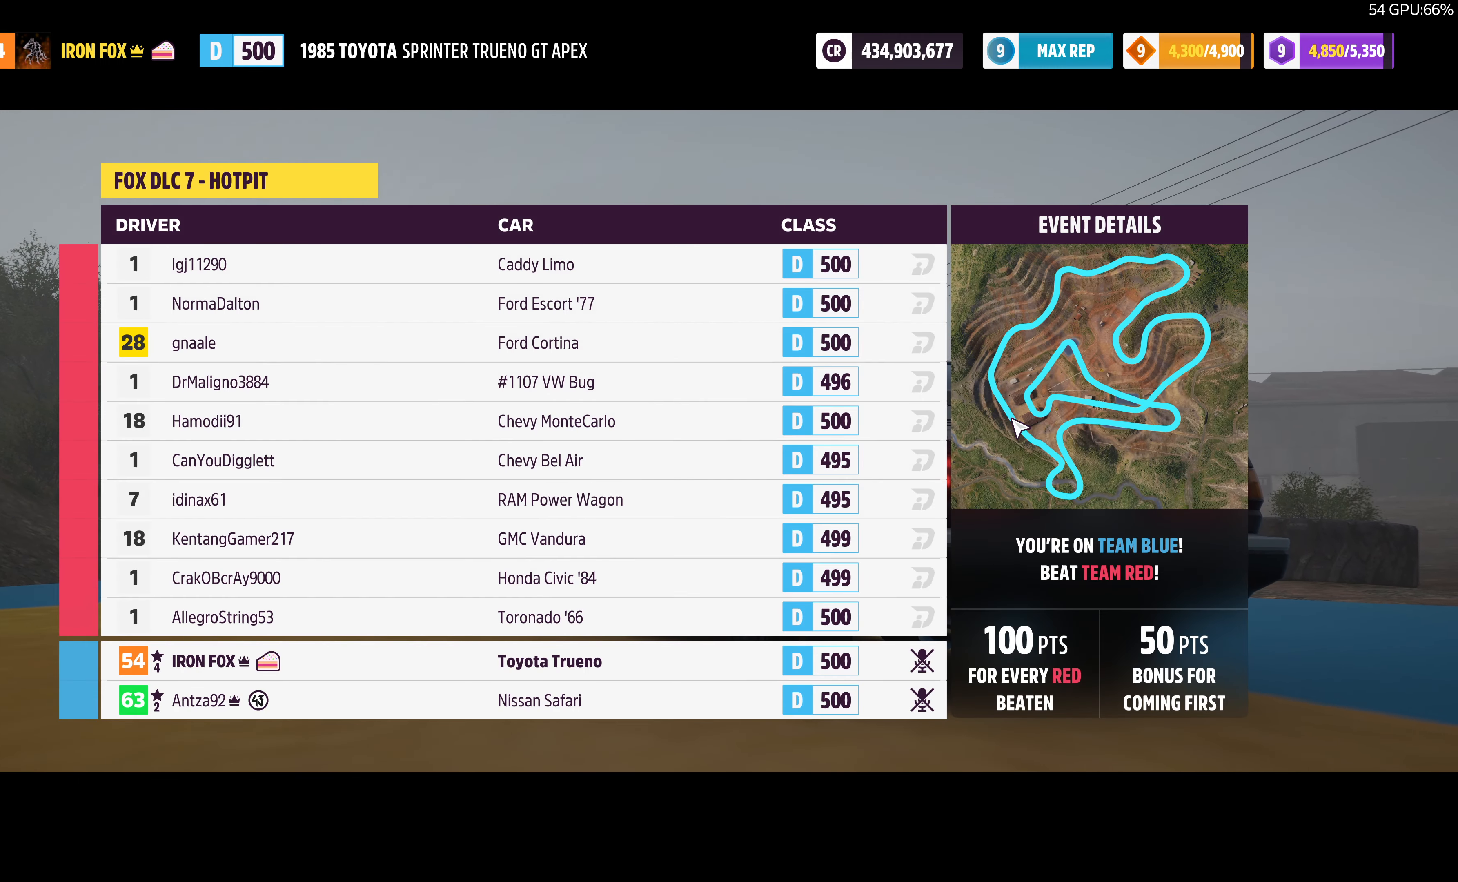
{"dt_ms": 500, "buttons": [], "left_stick": "center", "right_stick": "center", "events": []}
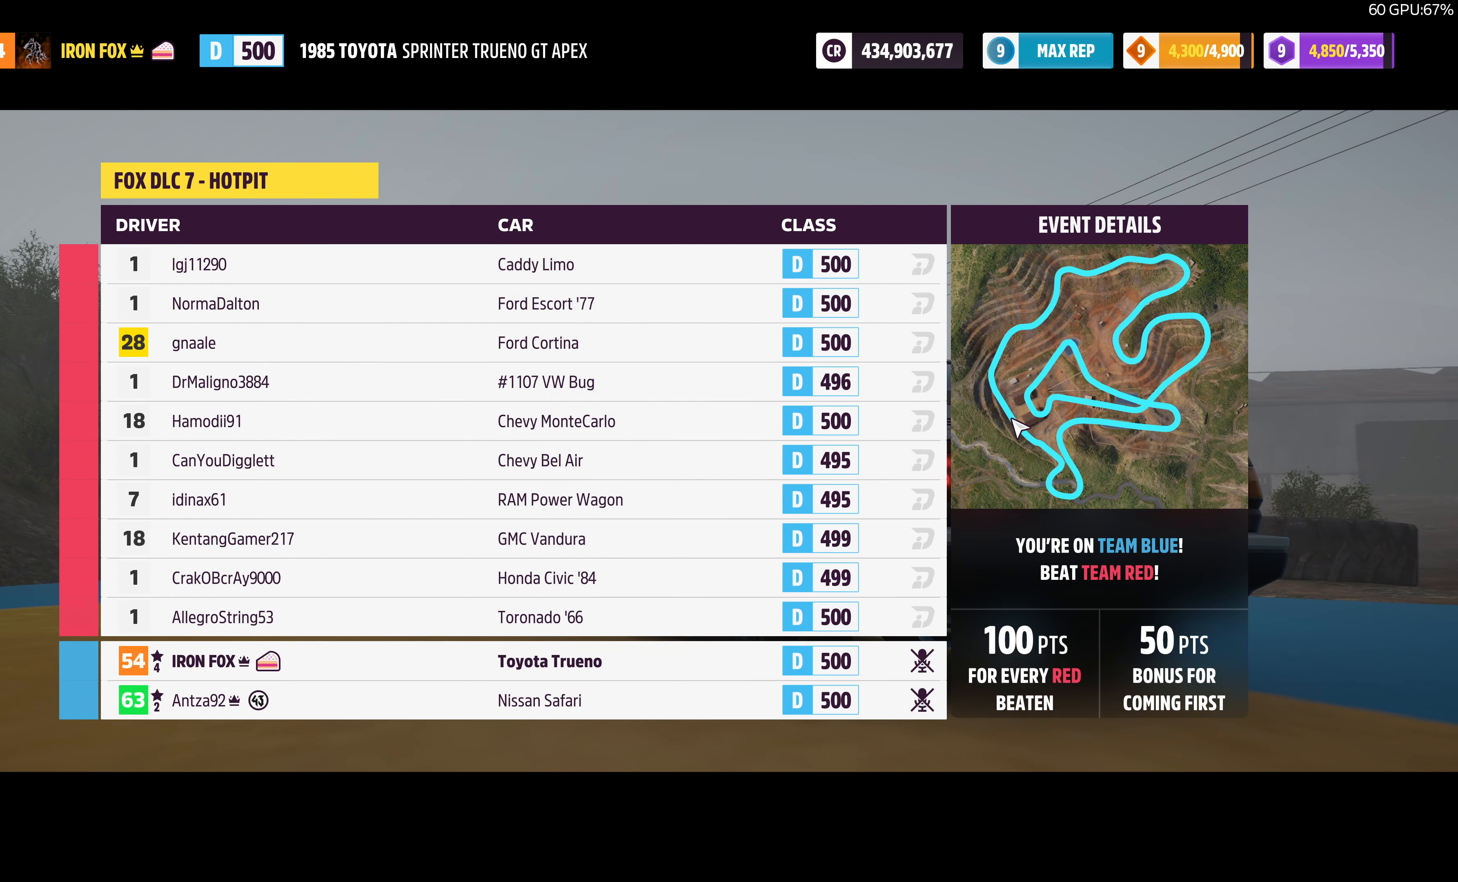
{"dt_ms": 500, "buttons": [], "left_stick": "center", "right_stick": "center", "events": []}
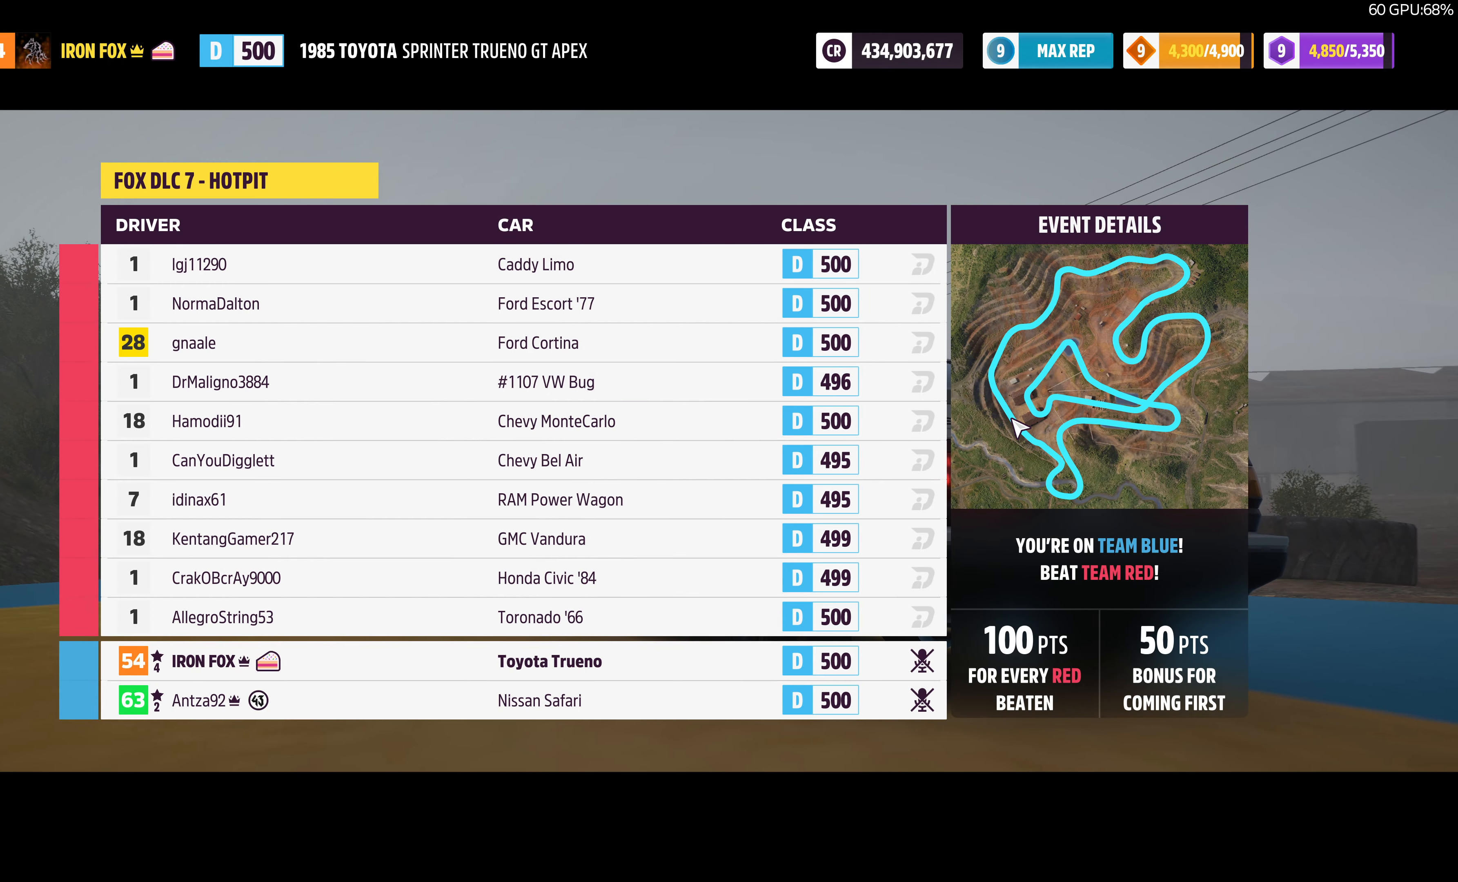
{"dt_ms": 500, "buttons": [], "left_stick": "center", "right_stick": "center", "events": []}
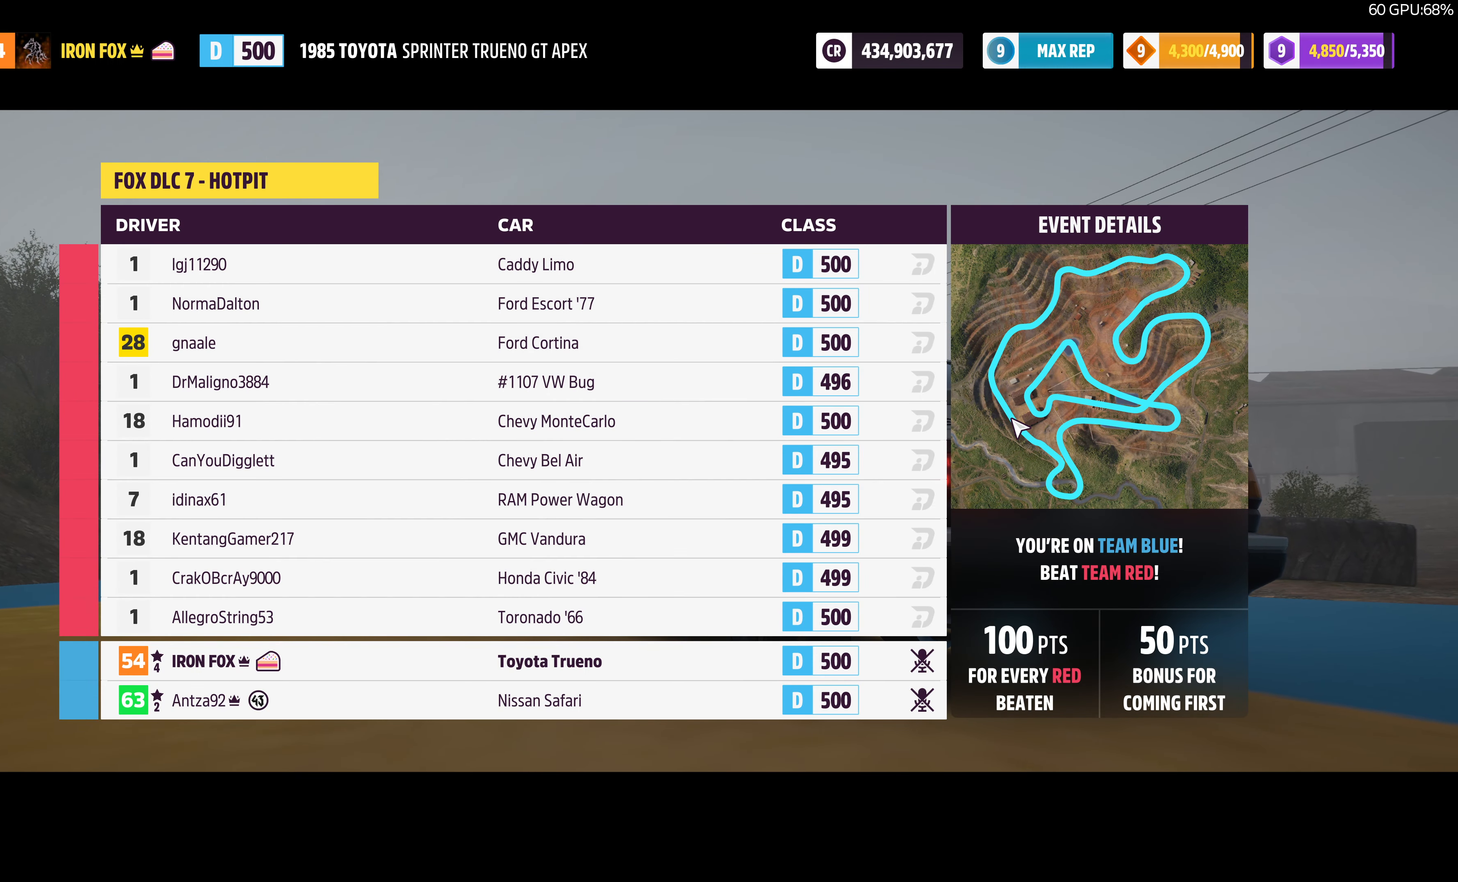
{"dt_ms": 500, "buttons": [], "left_stick": "center", "right_stick": "center", "events": []}
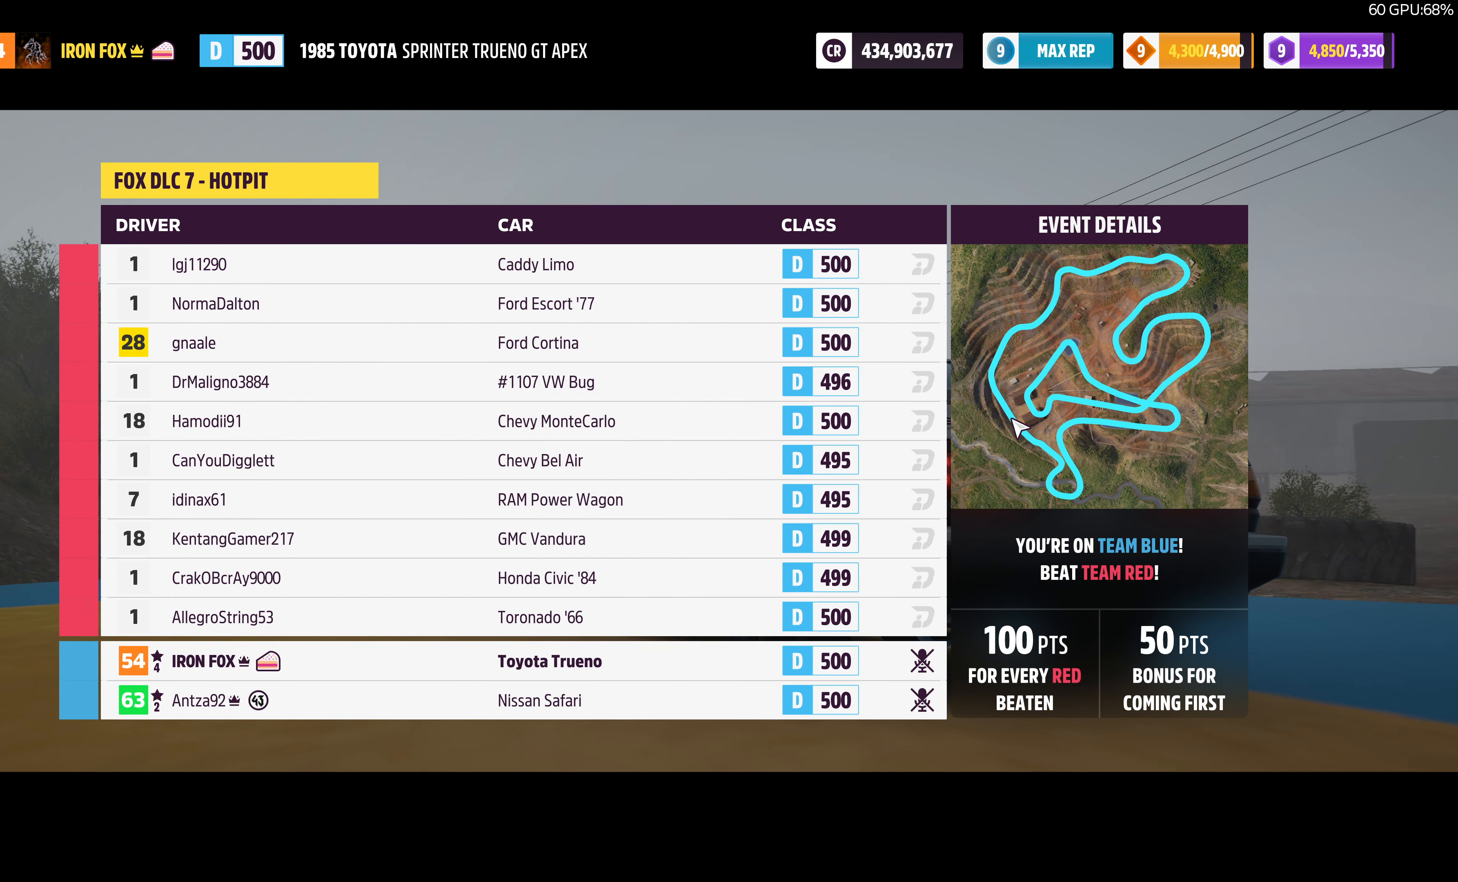
{"dt_ms": 500, "buttons": ["R2"], "left_stick": "center", "right_stick": "center", "events": [[467, "R2", "down"]]}
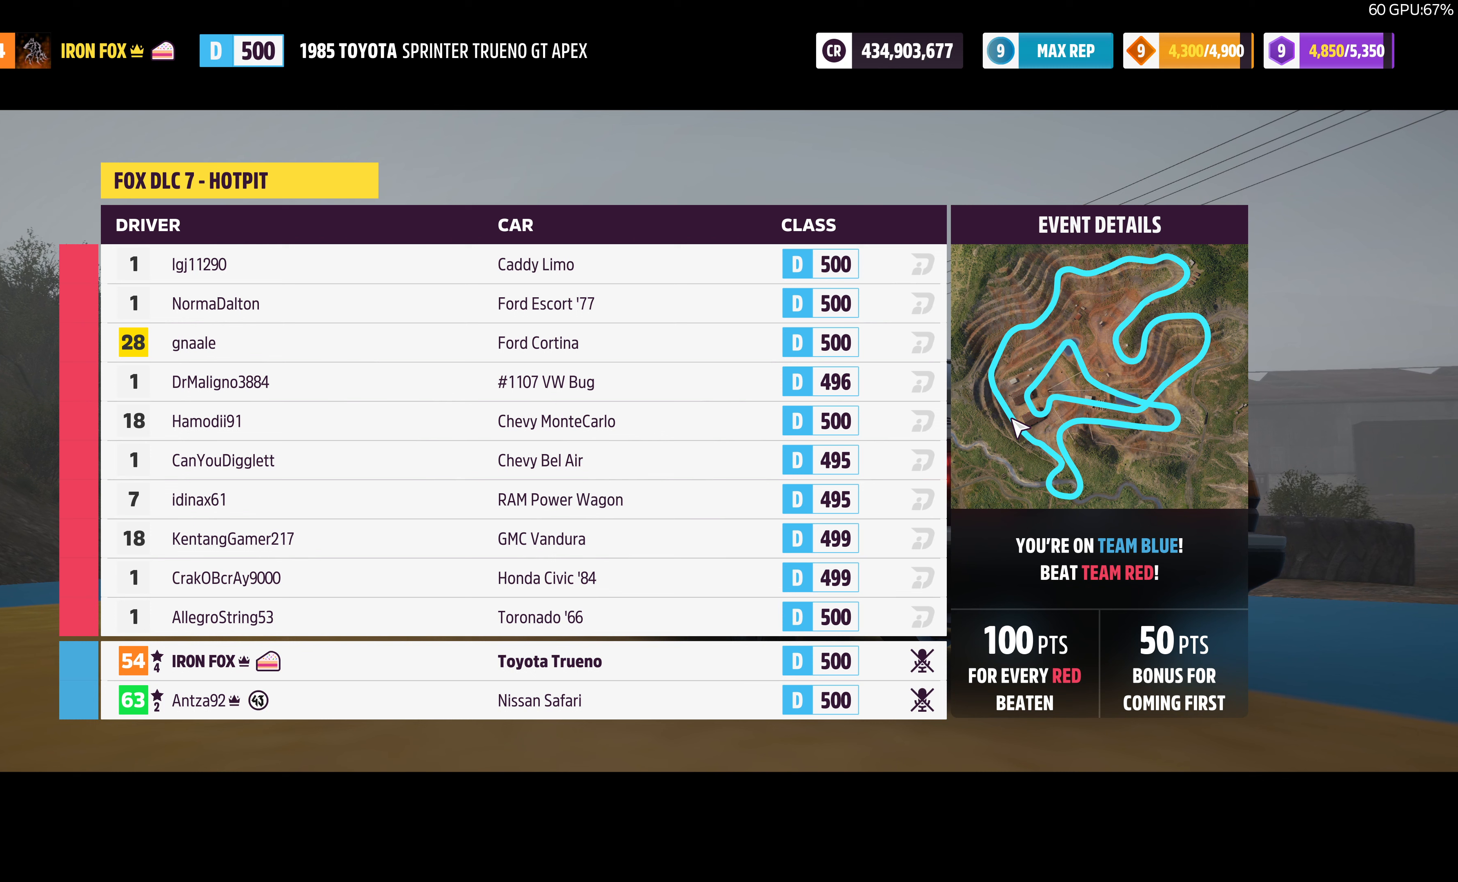
{"dt_ms": 500, "buttons": ["R2"], "left_stick": "center", "right_stick": "center", "events": []}
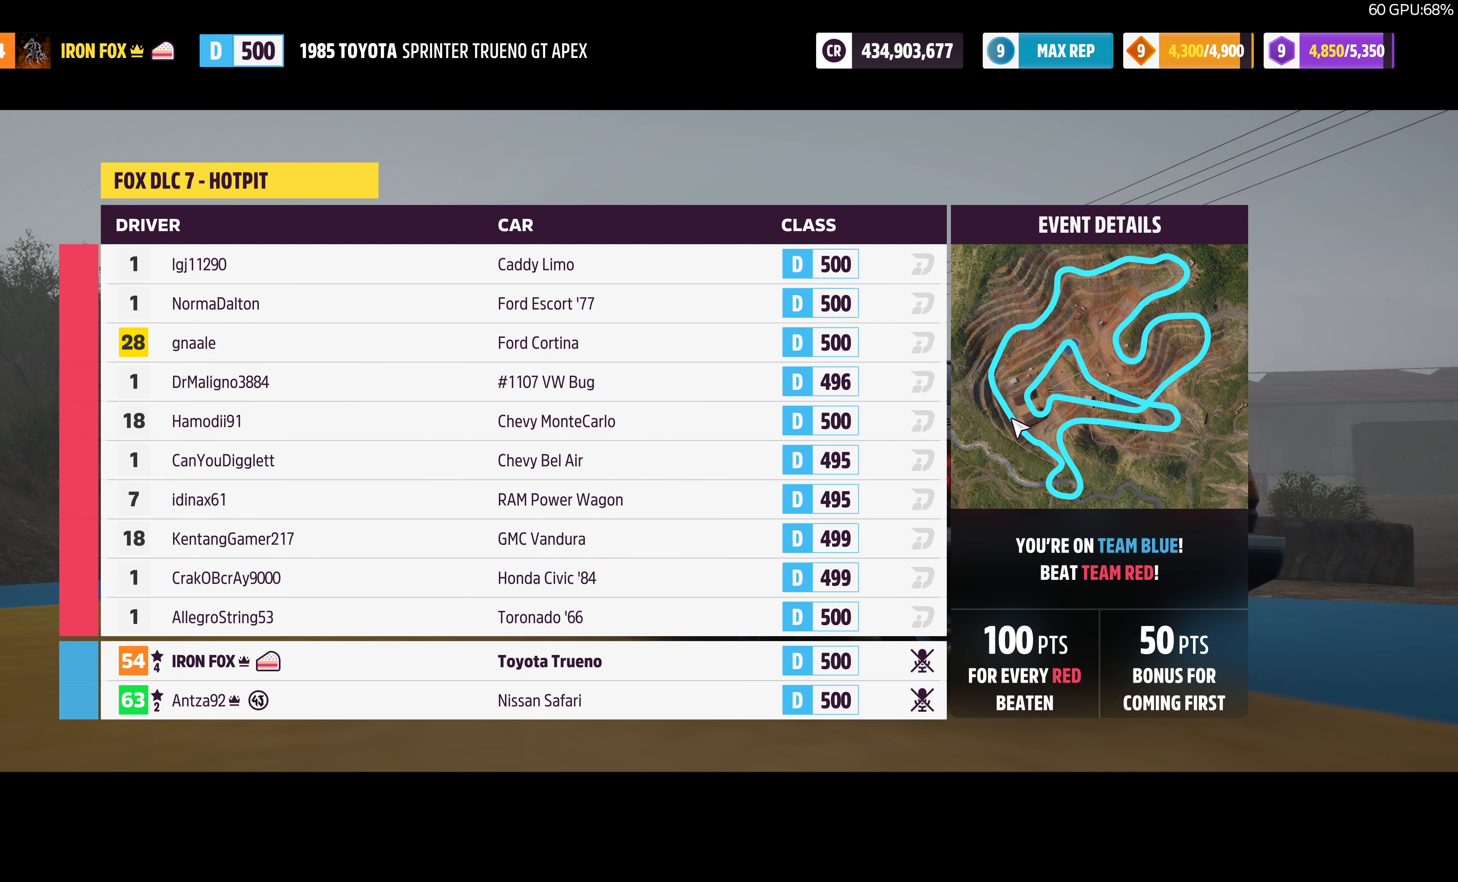
{"dt_ms": 500, "buttons": [], "left_stick": "center", "right_stick": "center", "events": [[100, "R2", "up"]]}
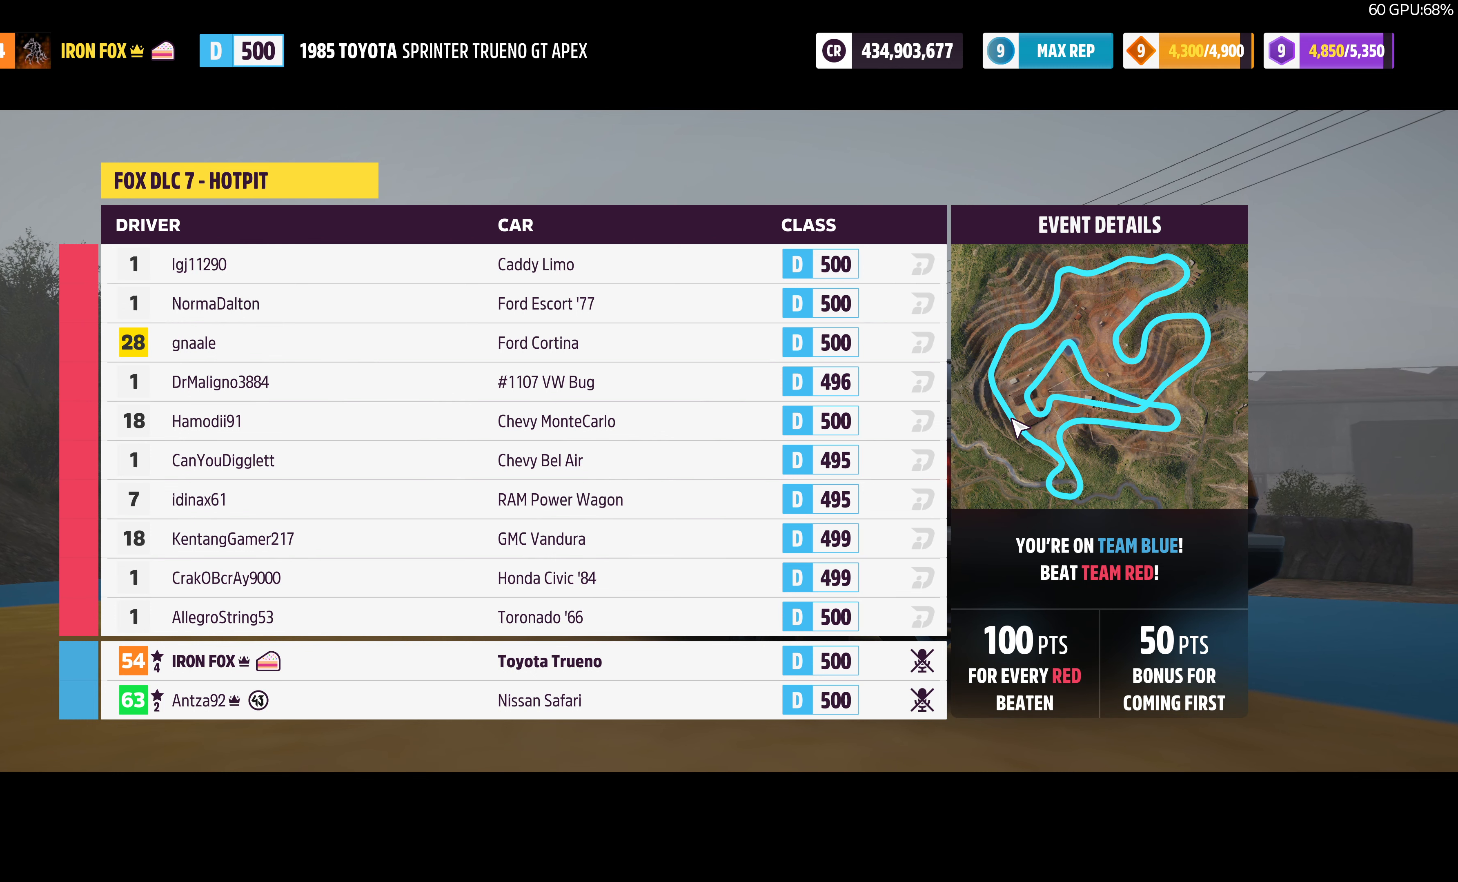
{"dt_ms": 500, "buttons": ["R2"], "left_stick": "center", "right_stick": "center", "events": [[300, "R2", "down"]]}
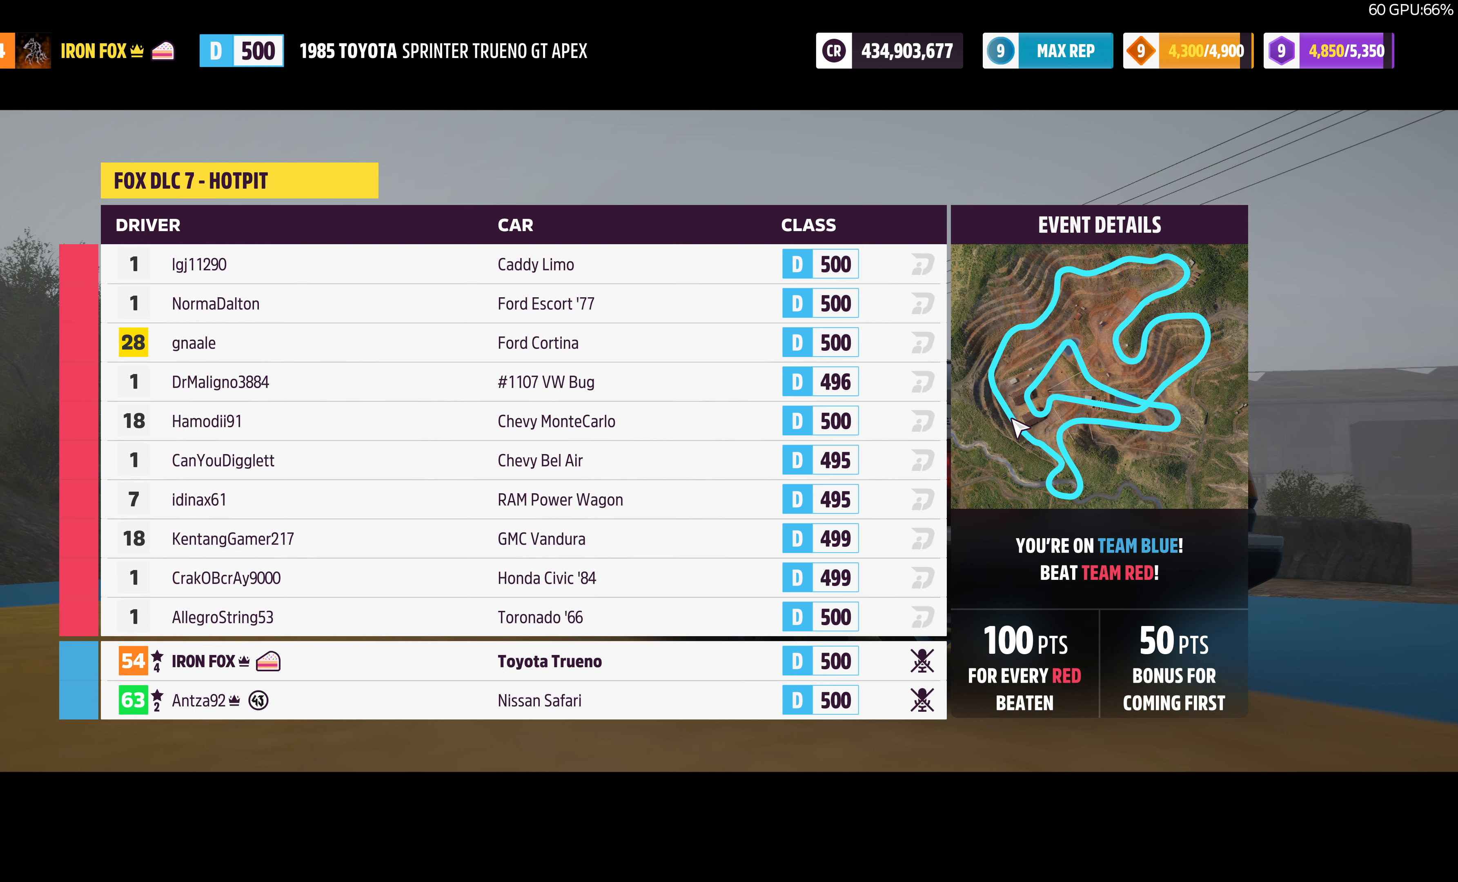
{"dt_ms": 500, "buttons": [], "left_stick": "center", "right_stick": "center", "events": [[34, "R2", "up"]]}
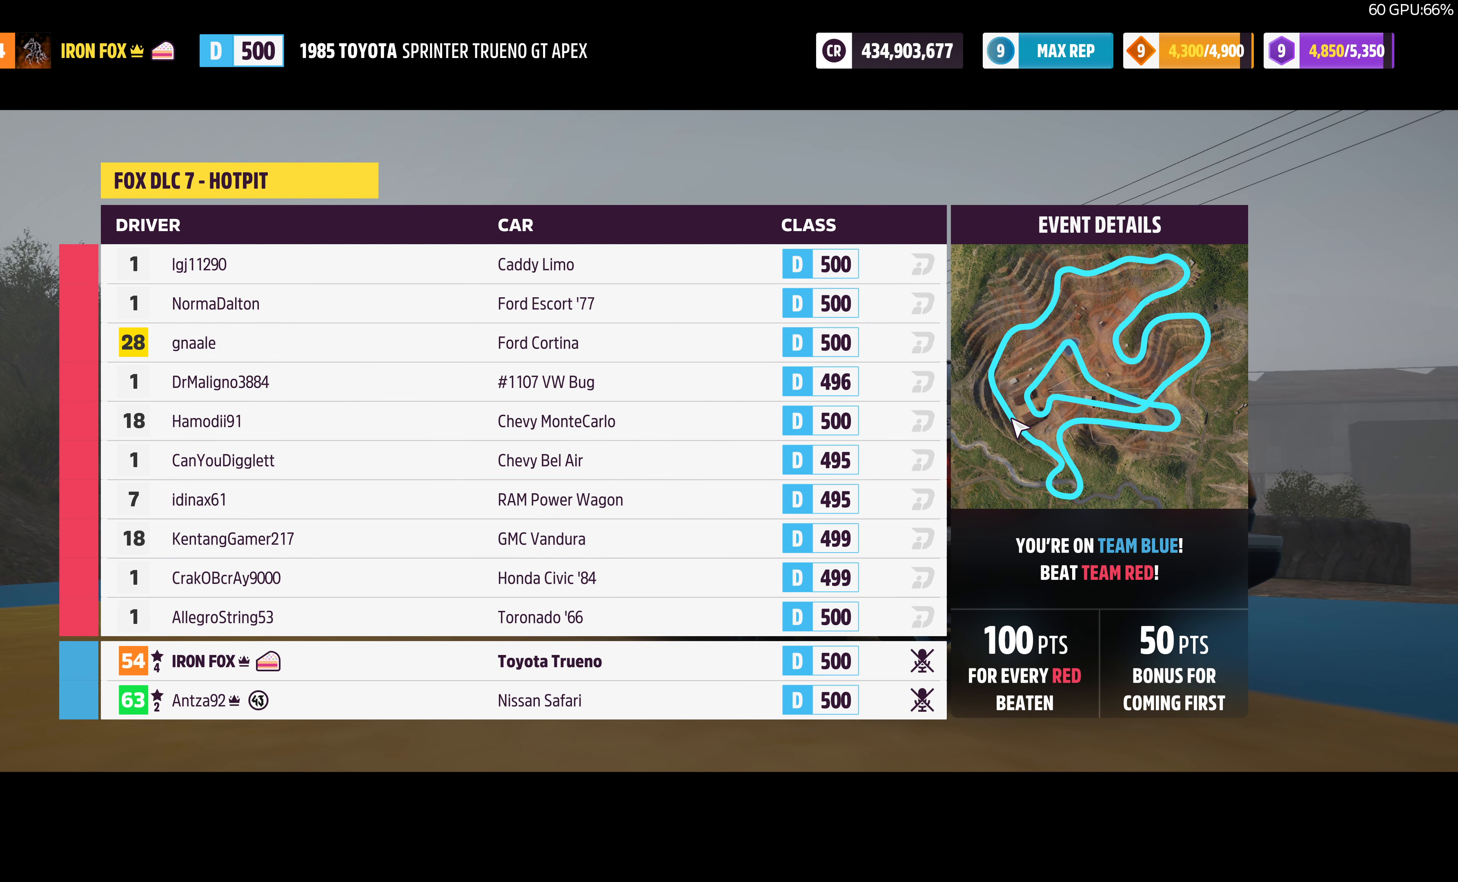
{"dt_ms": 500, "buttons": [], "left_stick": "center", "right_stick": "center", "events": []}
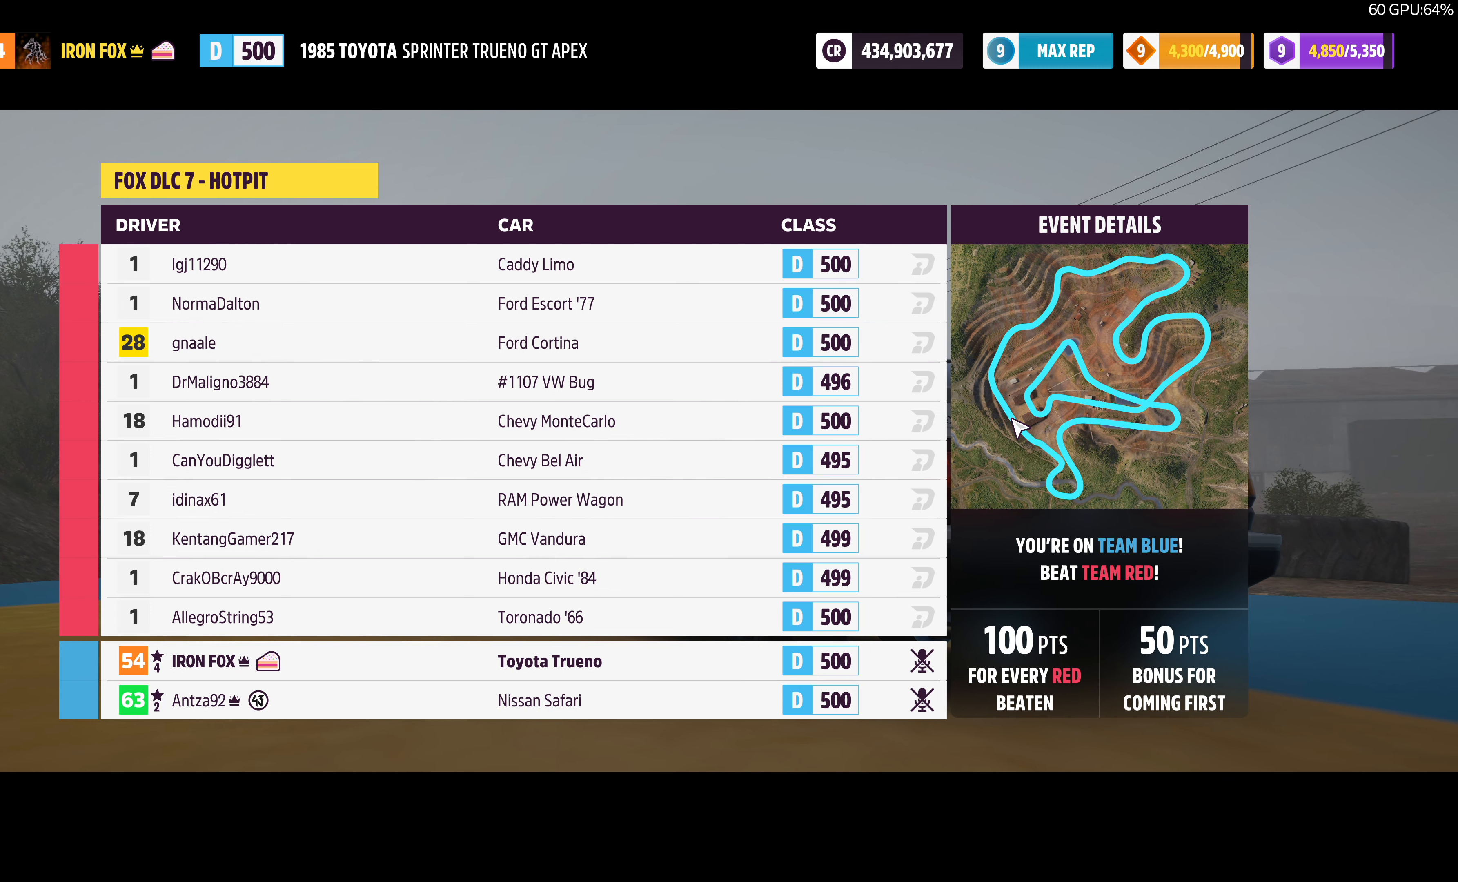
{"dt_ms": 1000, "buttons": ["R2"], "left_stick": "center", "right_stick": "center"}
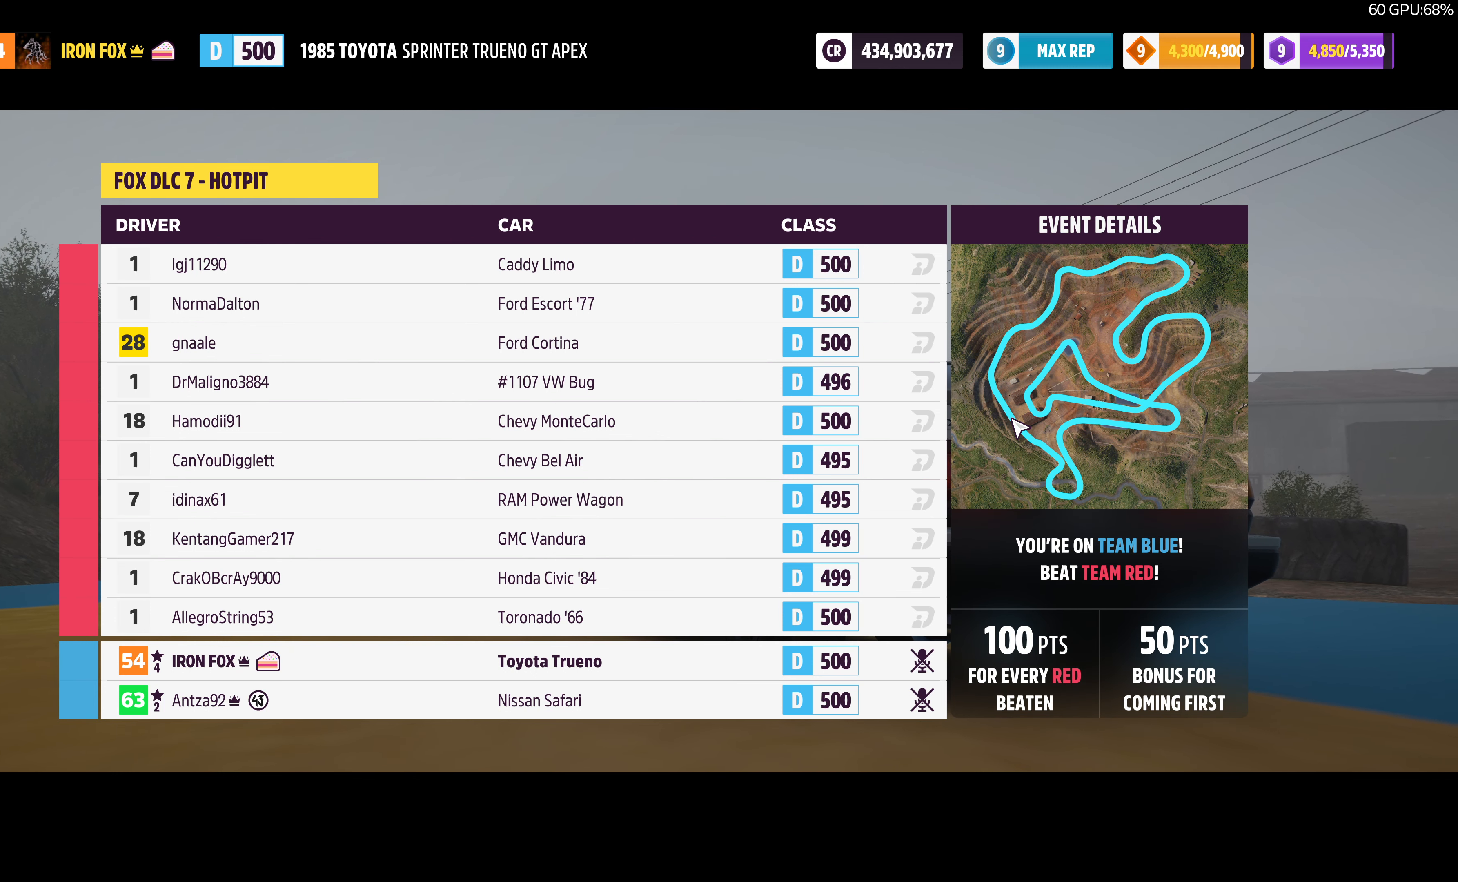
{"dt_ms": 500, "buttons": [], "left_stick": "center", "right_stick": "center", "events": [[434, "R2", "up"]]}
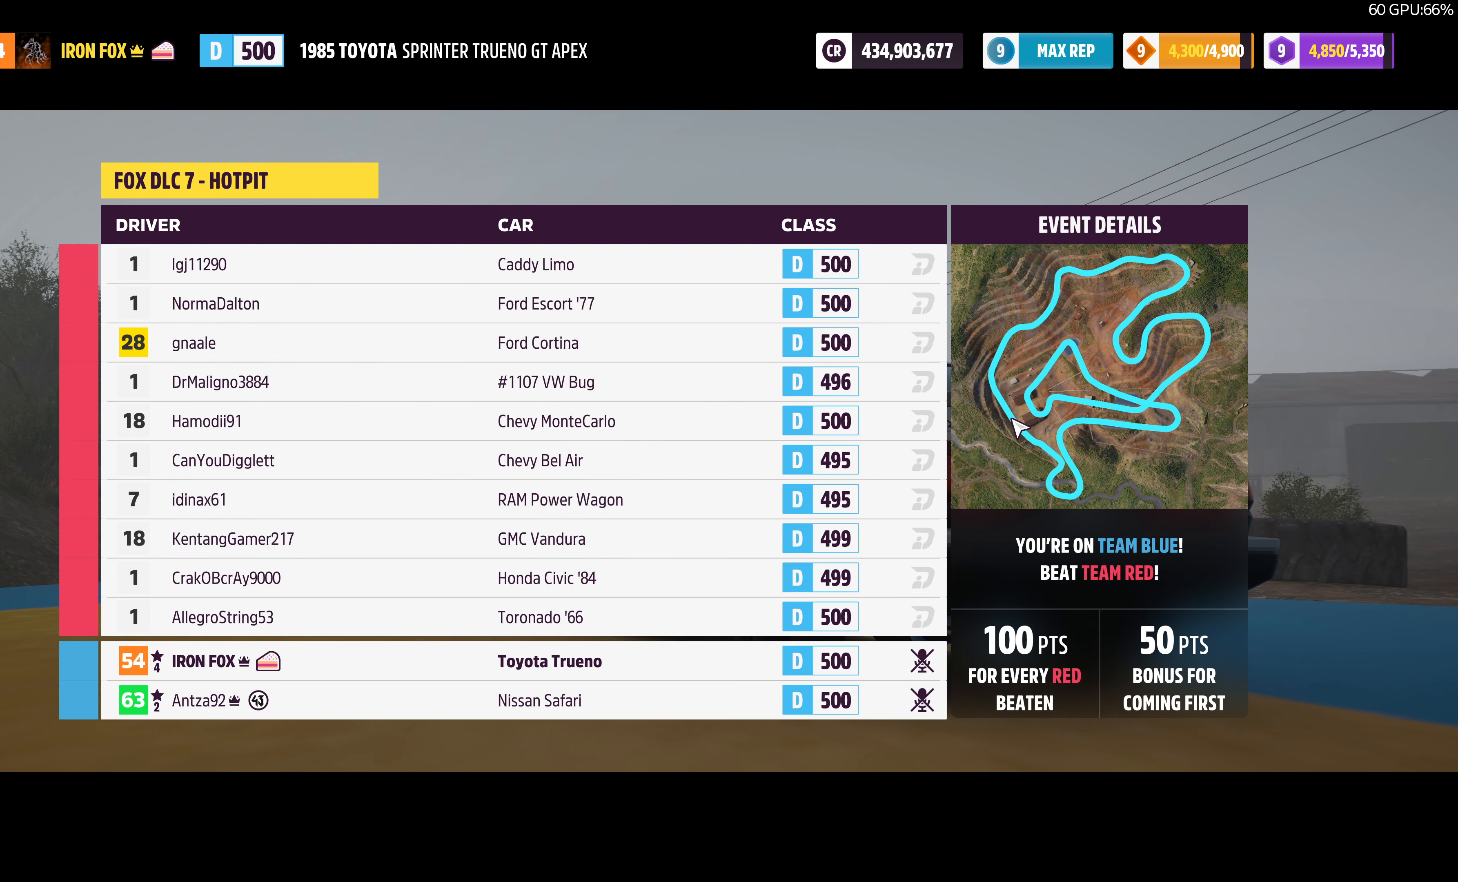
{"dt_ms": 500, "buttons": [], "left_stick": "center", "right_stick": "center", "events": []}
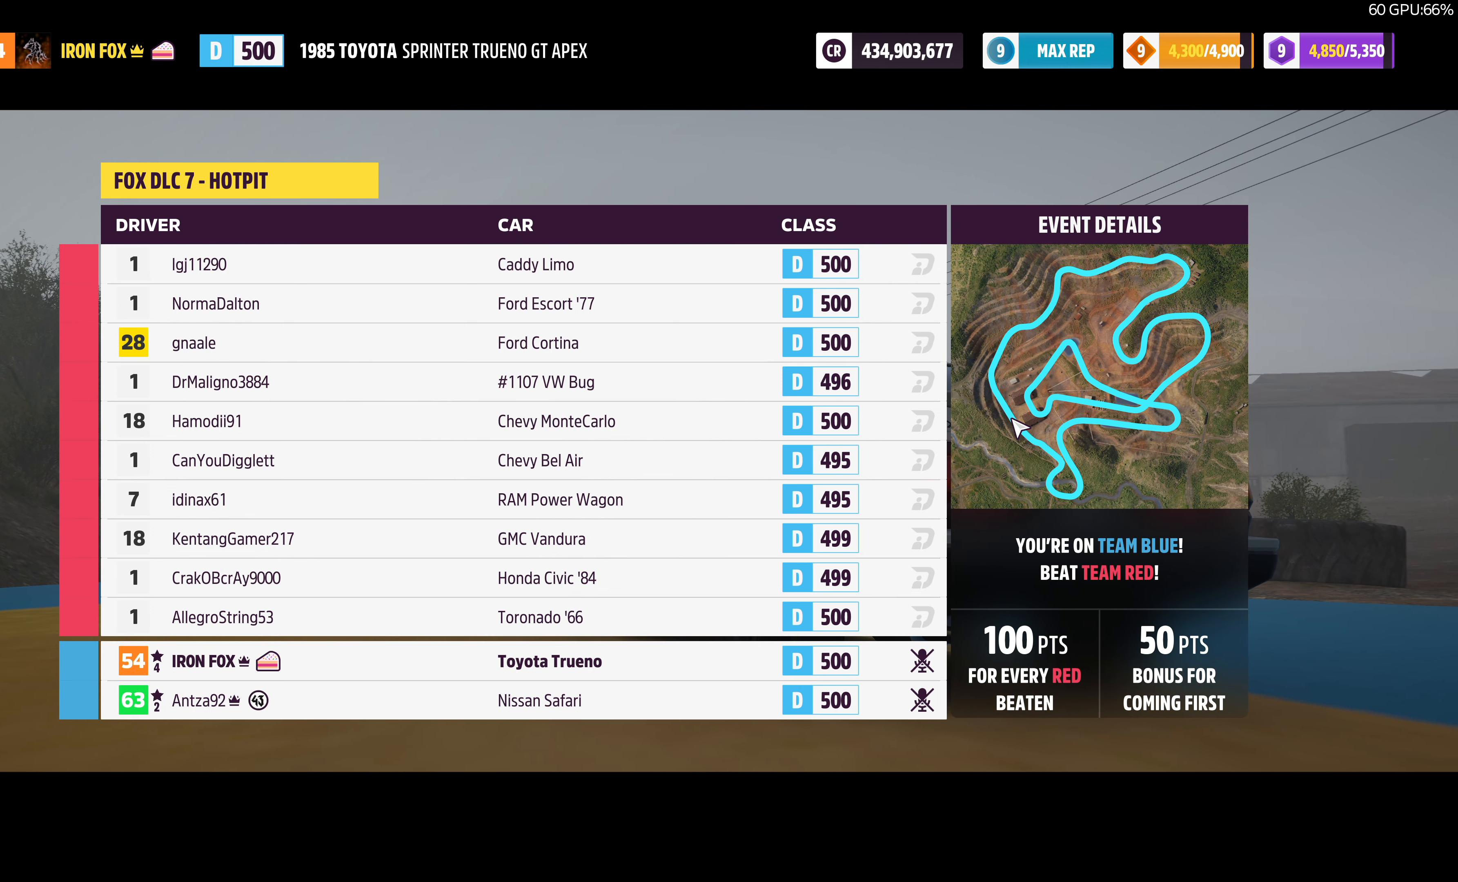
{"dt_ms": 500, "buttons": [], "left_stick": "center", "right_stick": "center", "events": []}
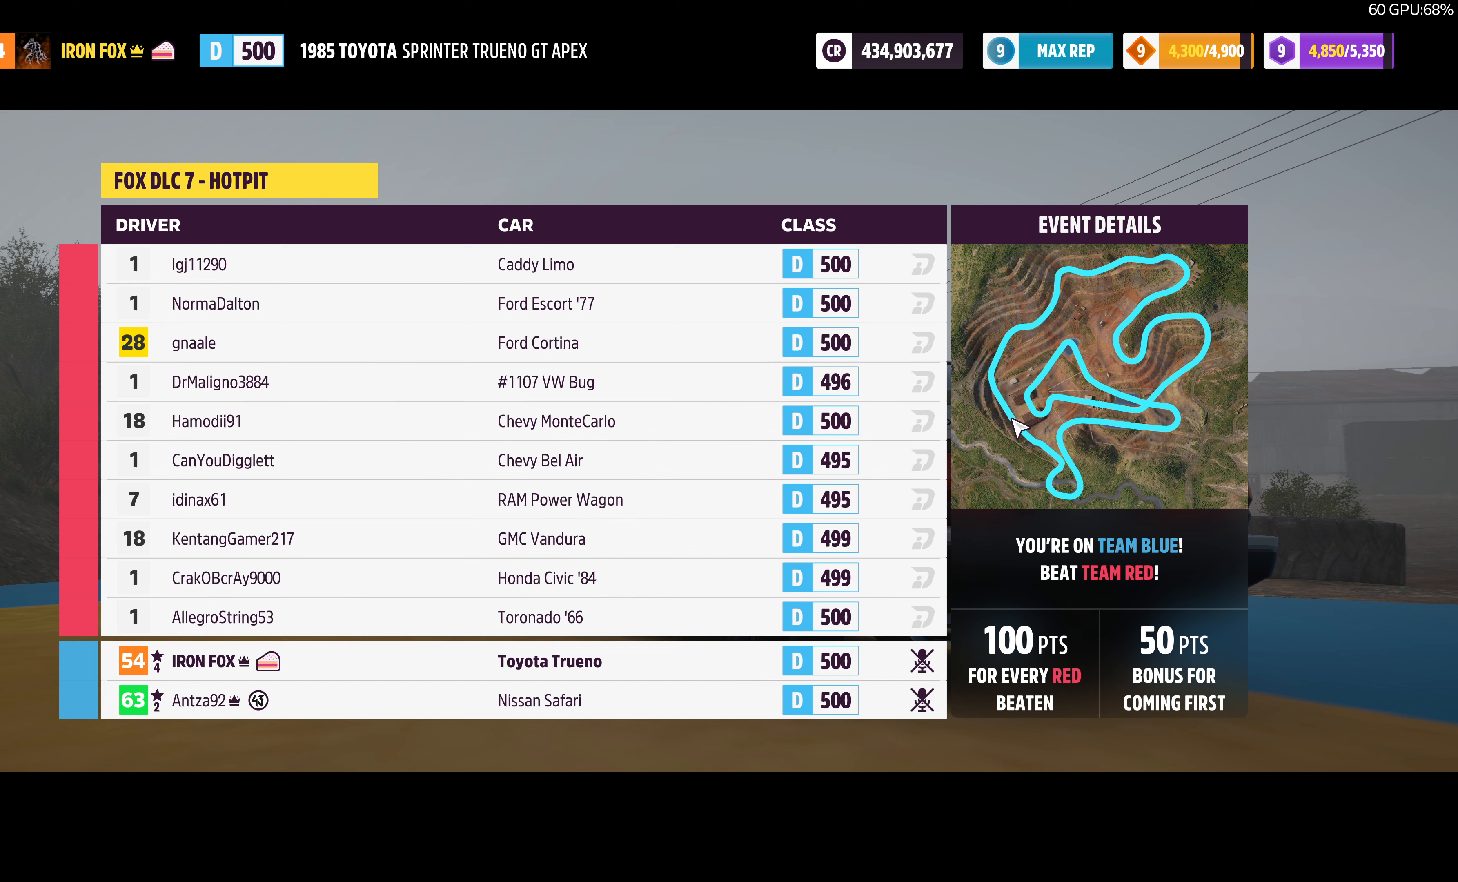
{"dt_ms": 500, "buttons": ["R2"], "left_stick": "center", "right_stick": "center", "events": [[233, "R2", "down"]]}
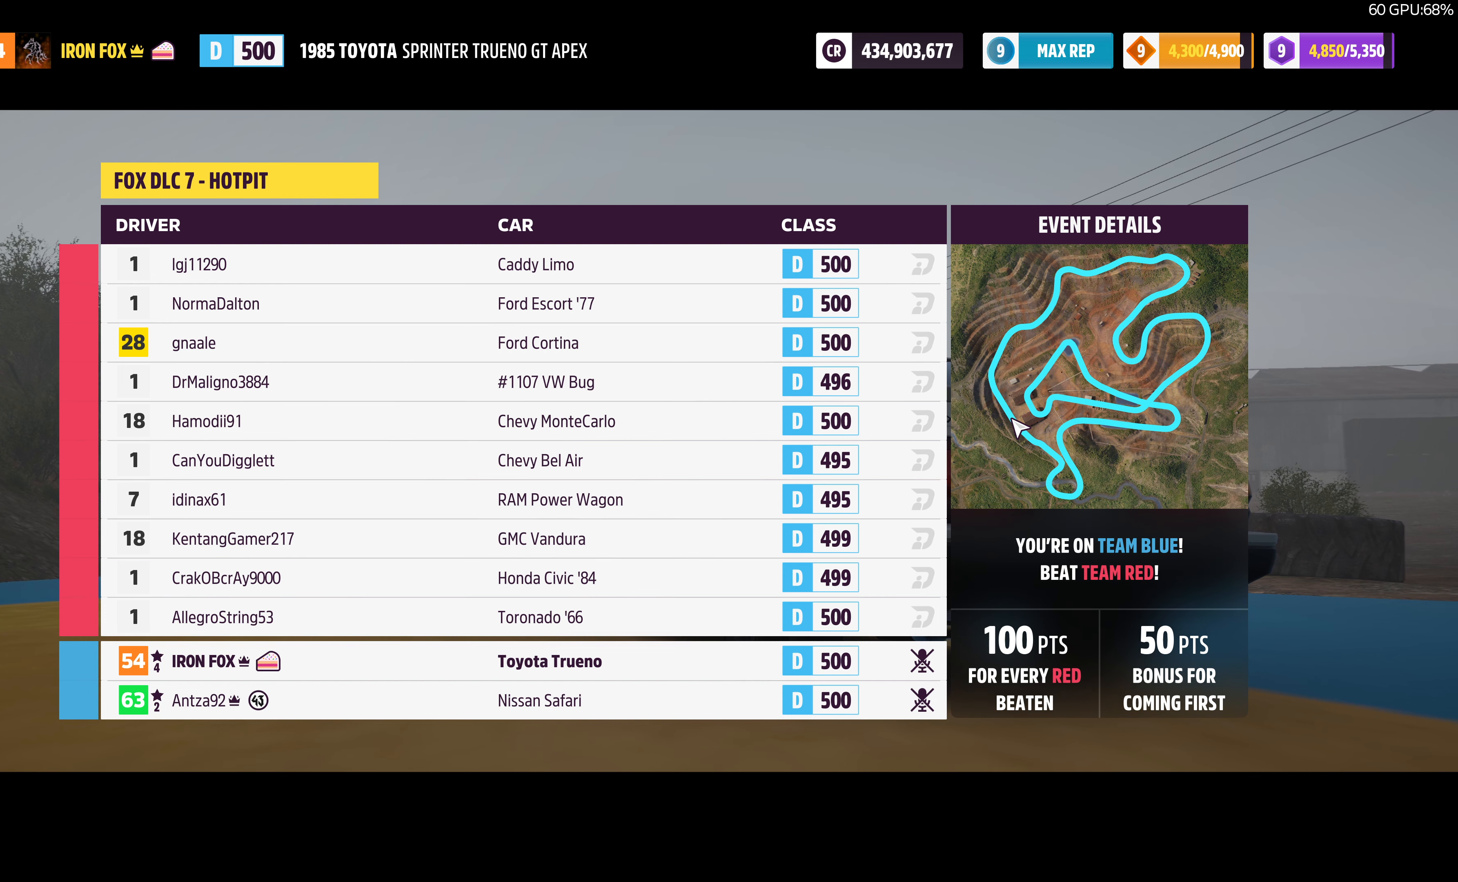
{"dt_ms": 500, "buttons": [], "left_stick": "center", "right_stick": "center", "events": [[67, "R2", "up"]]}
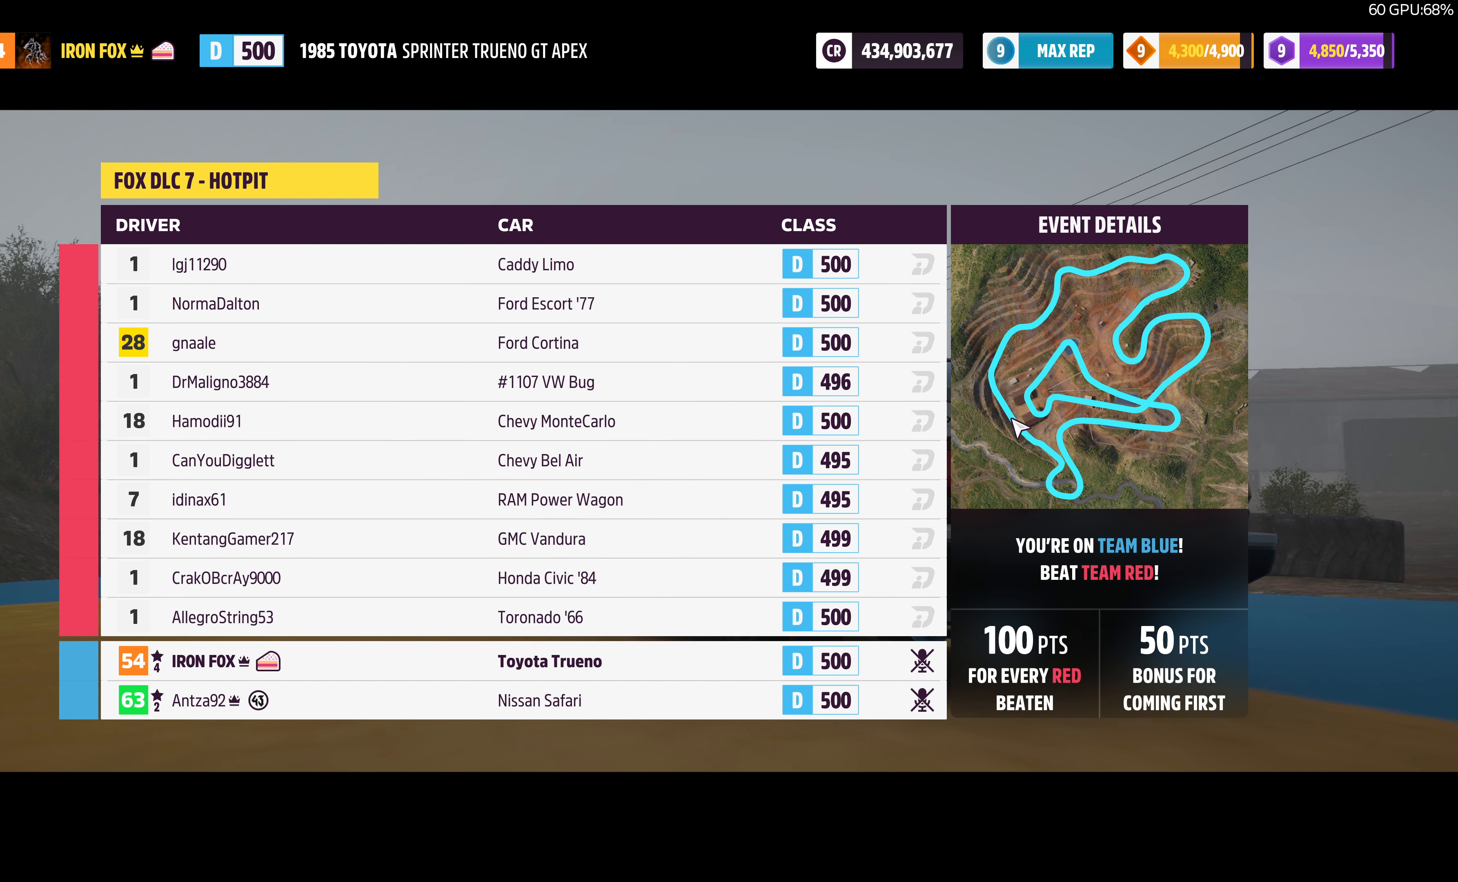
{"dt_ms": 500, "buttons": [], "left_stick": "center", "right_stick": "center", "events": []}
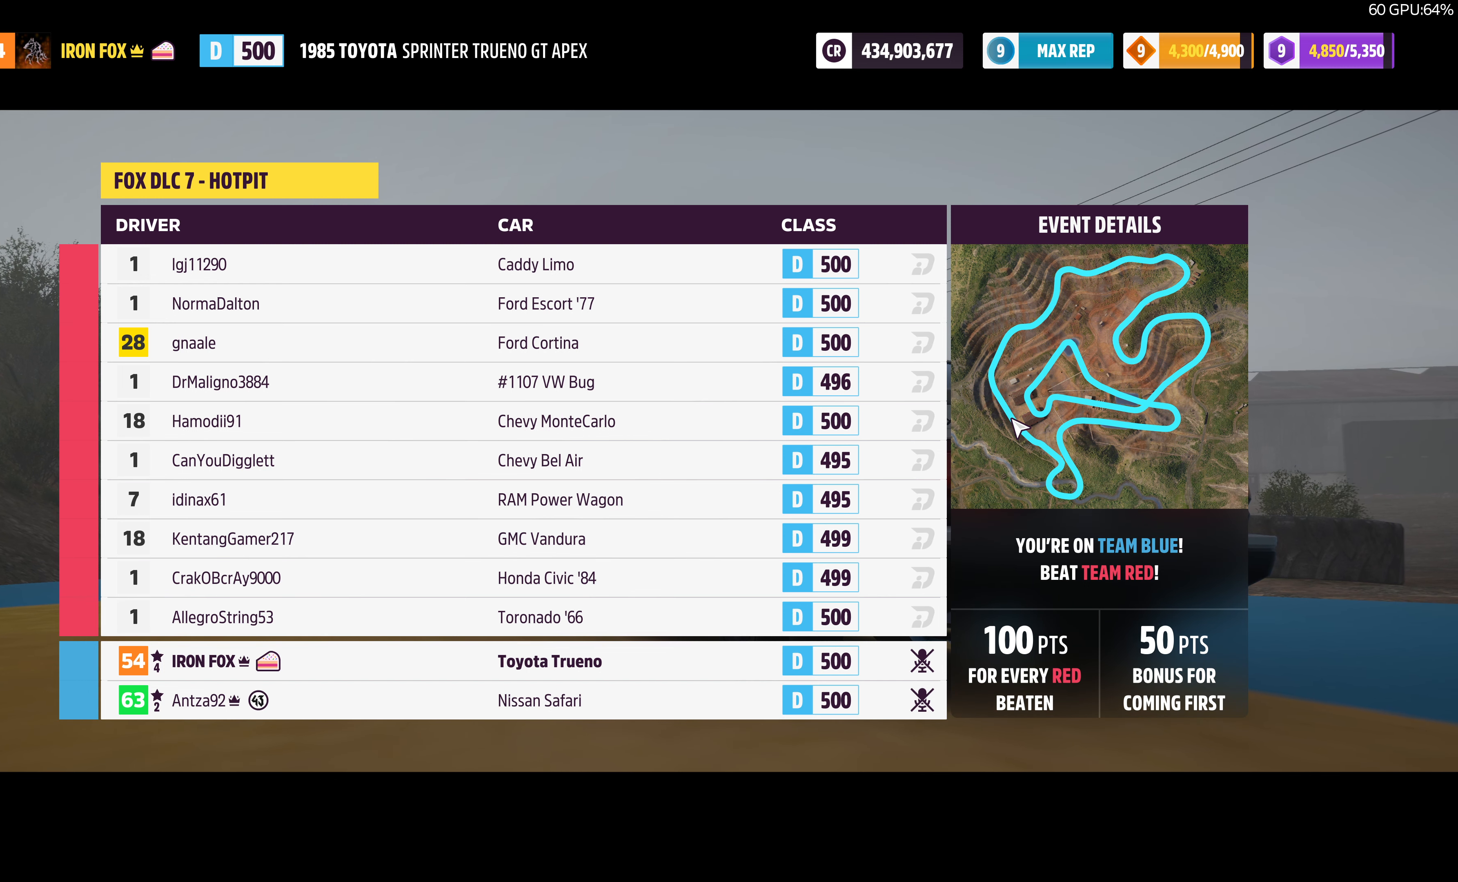
{"dt_ms": 500, "buttons": [], "left_stick": "center", "right_stick": "center", "events": [[367, "R2", "down"], [467, "R2", "up"]]}